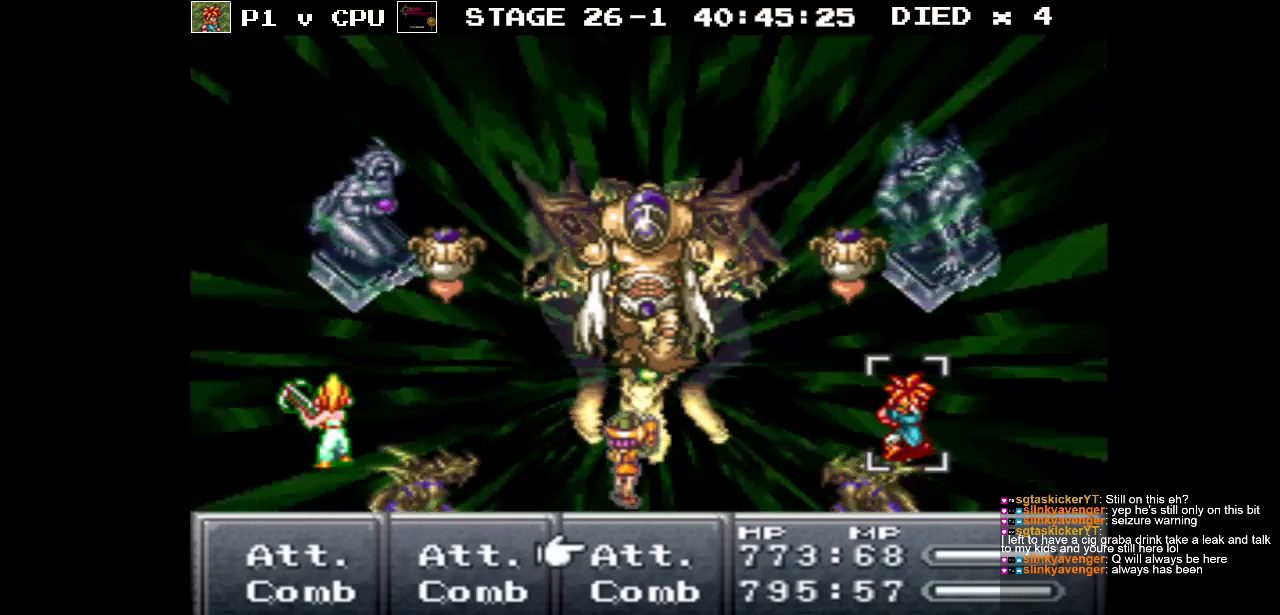
Gameplay with a controller (Nintendo layout); each line is a JSON object with the inputs held at the frame after it. "events" lists button and stick changes between this image and that frame as [ms after this image, input, new state], when the widget could be followed in between. Not read: L3 R3.
{"buttons": ["A"], "events": [[383, "DPAD_LEFT", "down"], [433, "DPAD_LEFT", "up"], [500, "A", "down"]]}
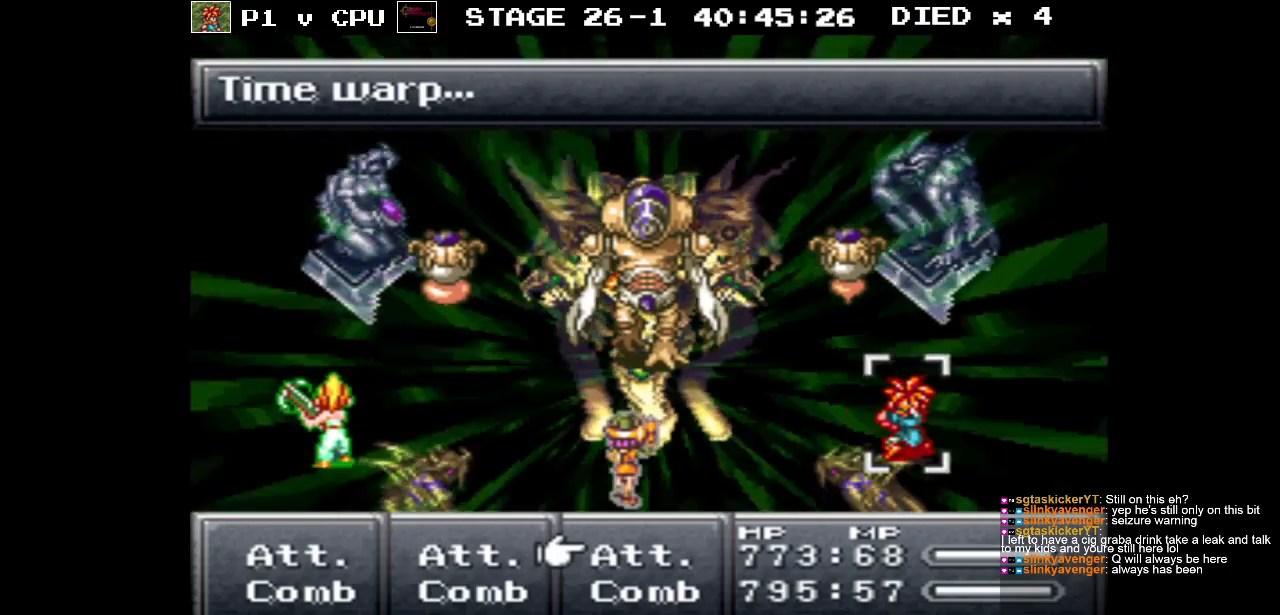
{"buttons": [], "events": [[117, "A", "up"]]}
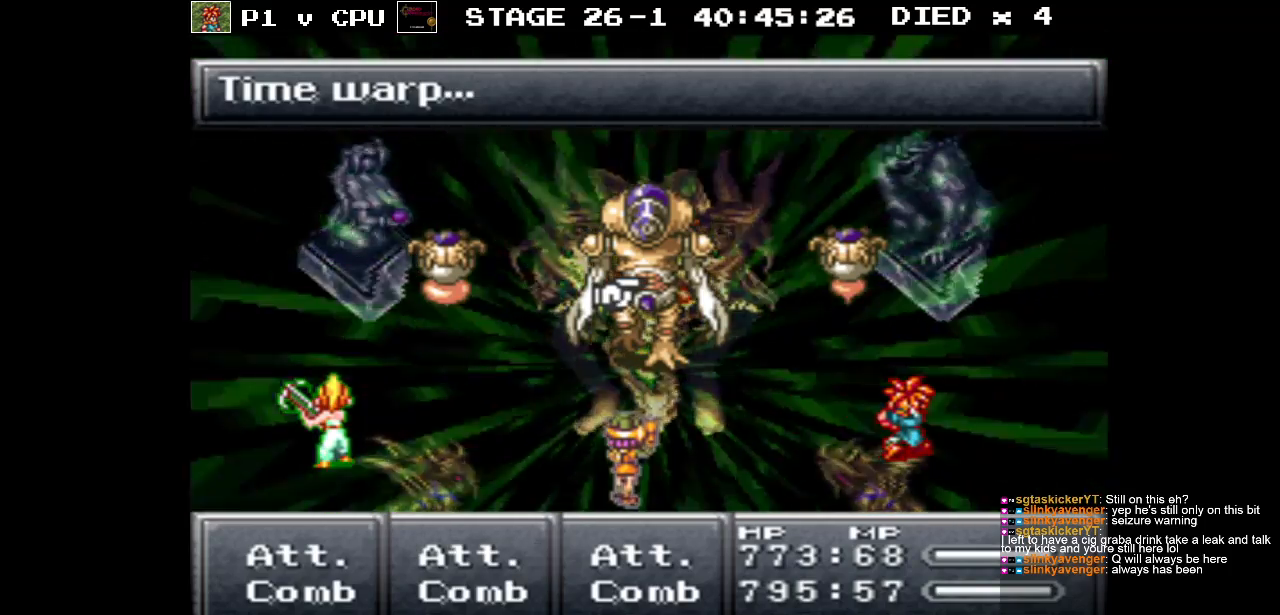
{"buttons": [], "events": [[250, "DPAD_LEFT", "down"], [350, "DPAD_LEFT", "up"]]}
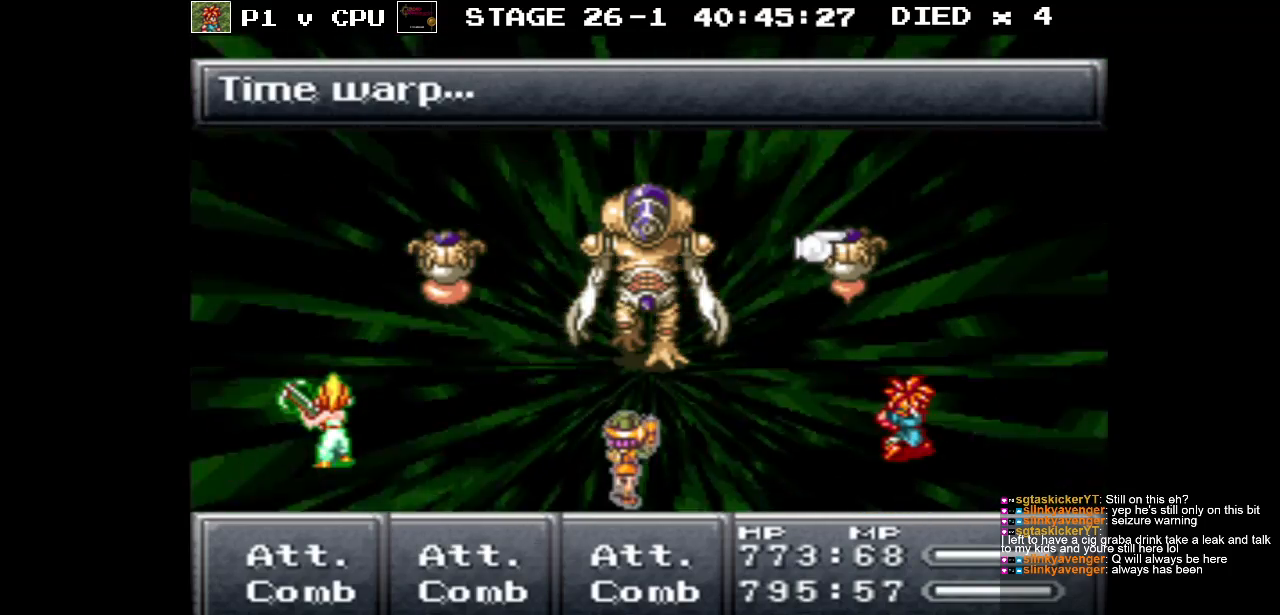
{"buttons": [], "events": [[133, "DPAD_LEFT", "down"], [250, "DPAD_LEFT", "up"]]}
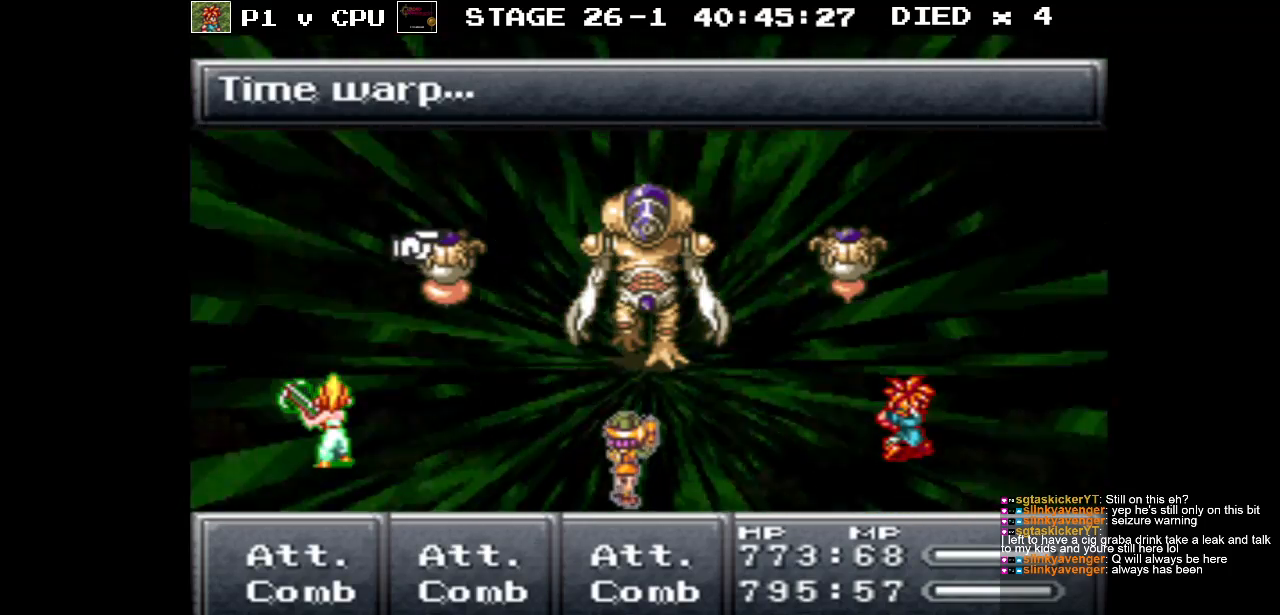
{"buttons": ["DPAD_DOWN"], "events": [[33, "A", "down"], [150, "A", "up"], [433, "DPAD_DOWN", "down"]]}
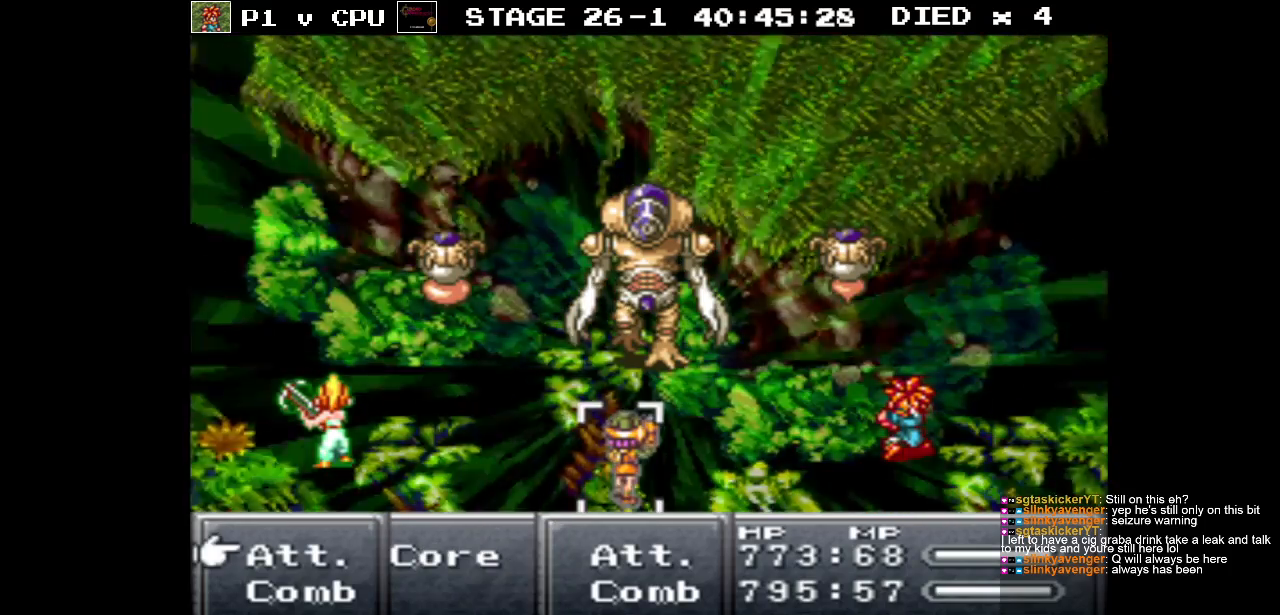
{"buttons": [], "events": [[33, "DPAD_DOWN", "up"], [383, "A", "down"], [483, "A", "up"]]}
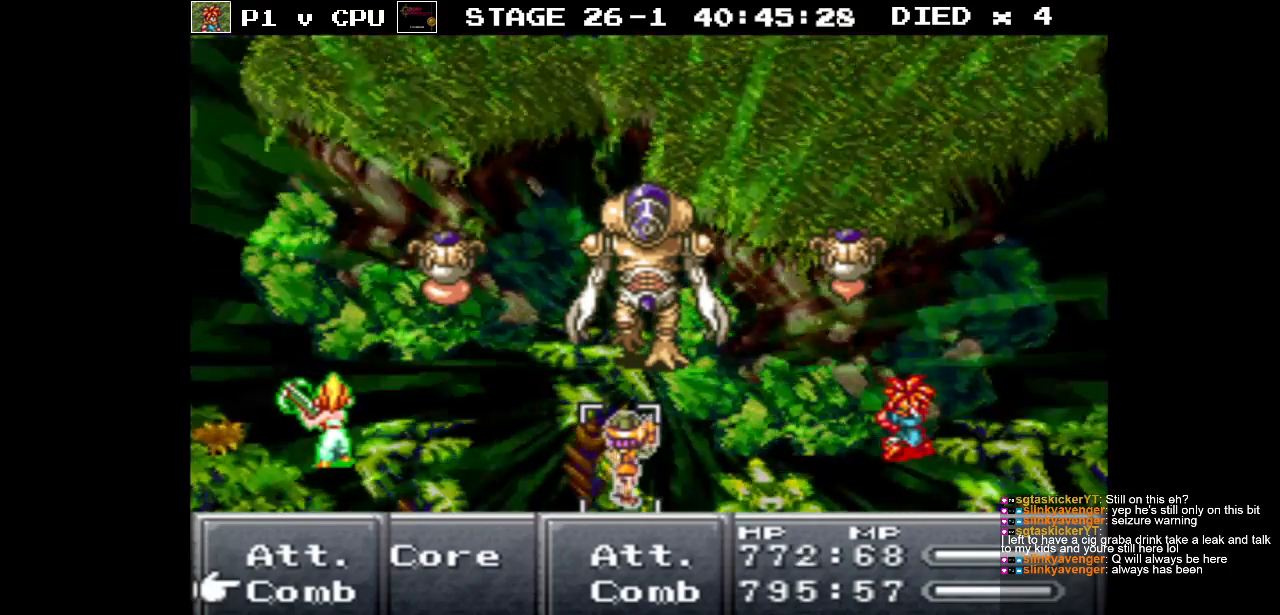
{"buttons": [], "events": [[117, "DPAD_DOWN", "down"], [450, "DPAD_DOWN", "up"]]}
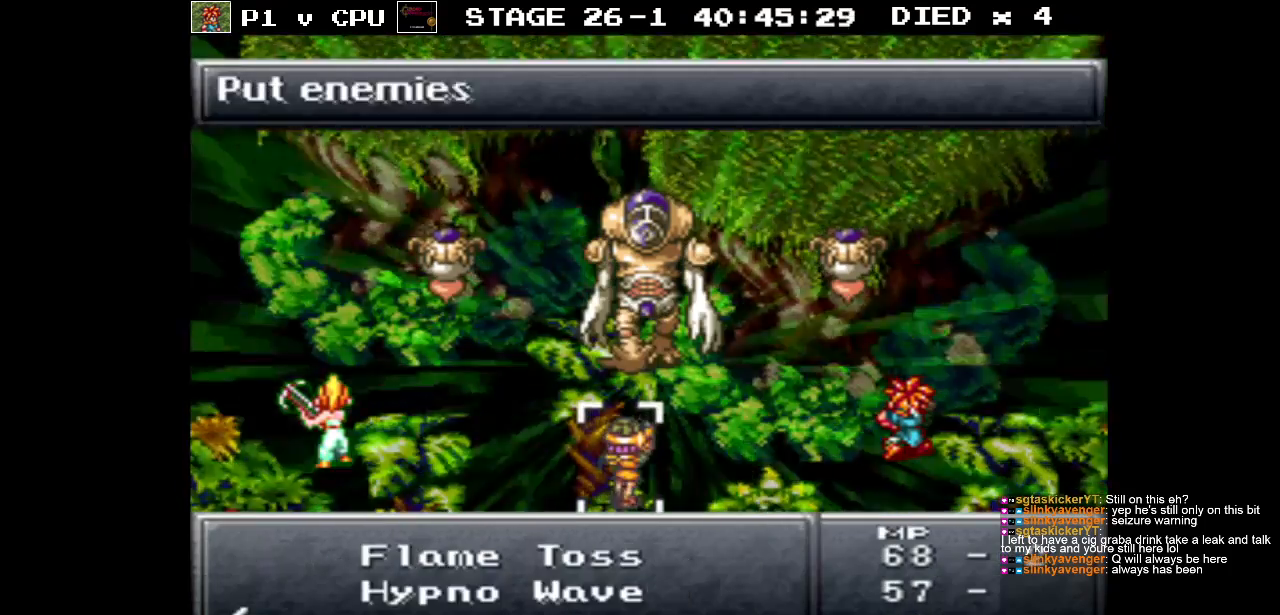
{"buttons": [], "events": []}
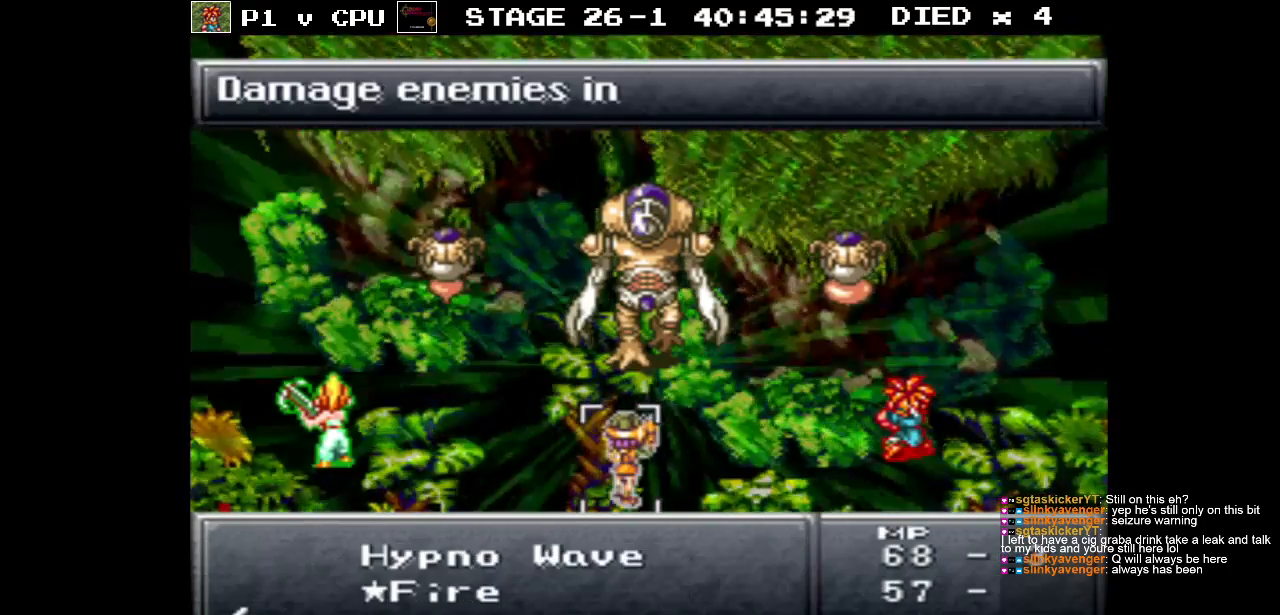
{"buttons": [], "events": [[250, "B", "down"], [350, "B", "up"]]}
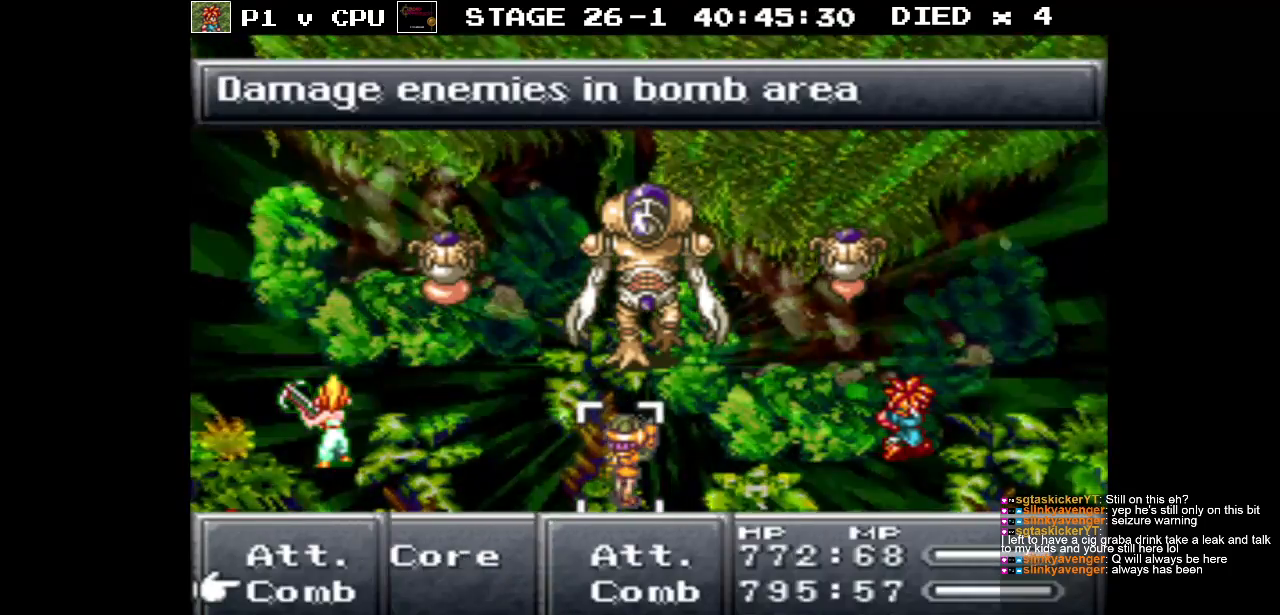
{"buttons": [], "events": []}
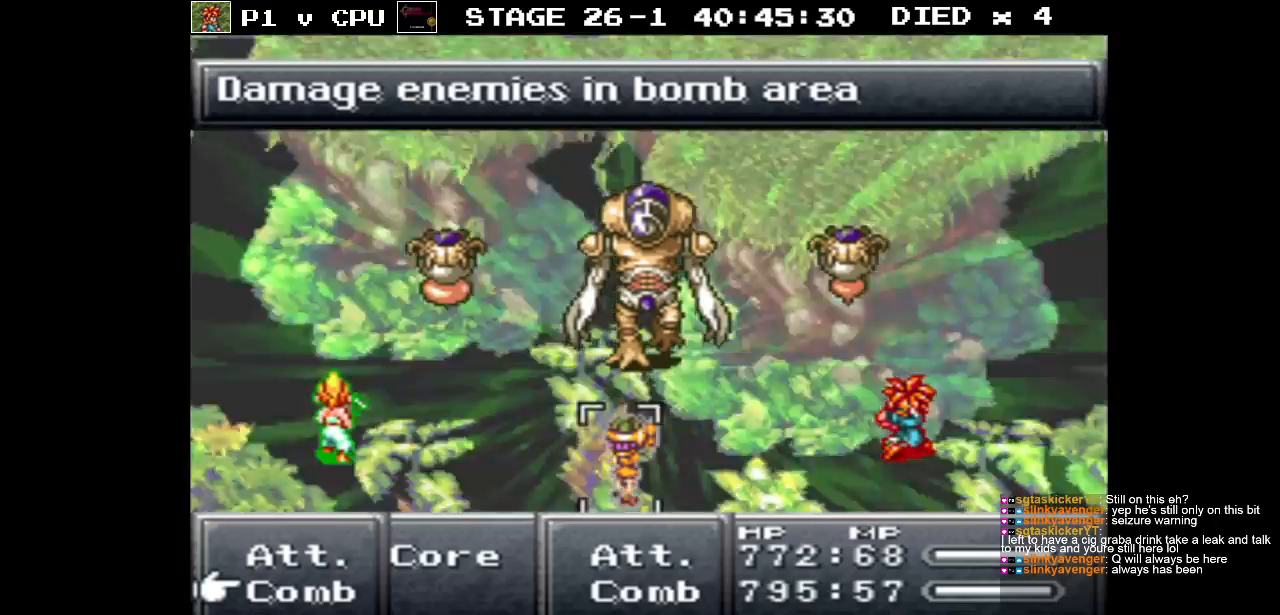
{"buttons": [], "events": [[133, "A", "down"], [233, "A", "up"]]}
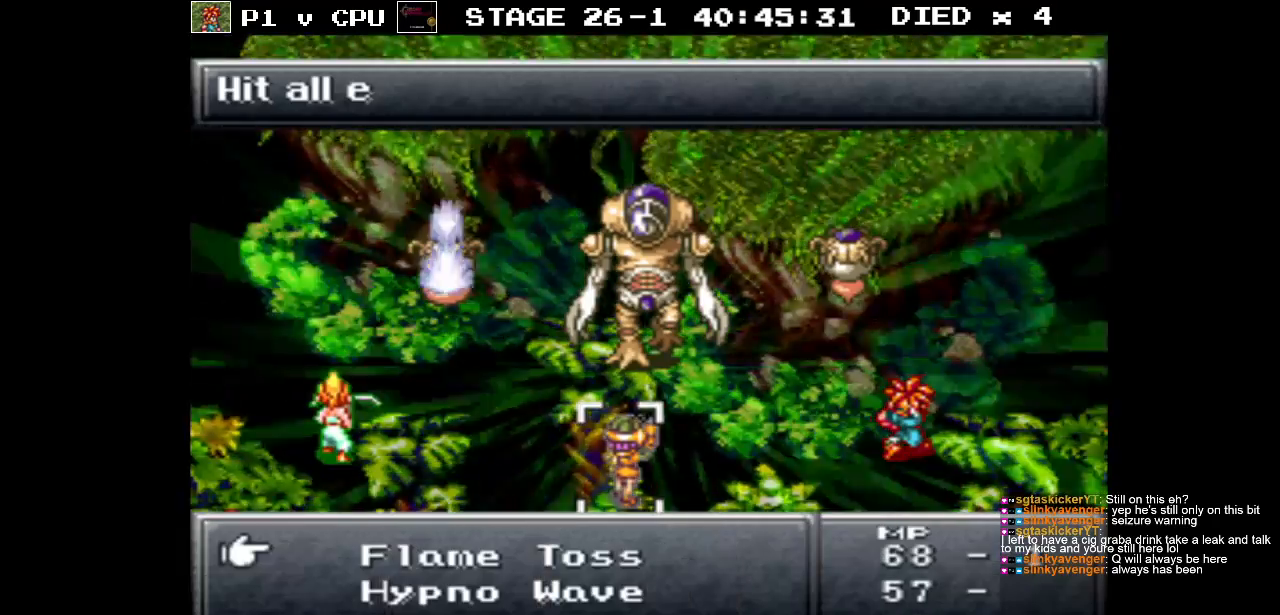
{"buttons": [], "events": []}
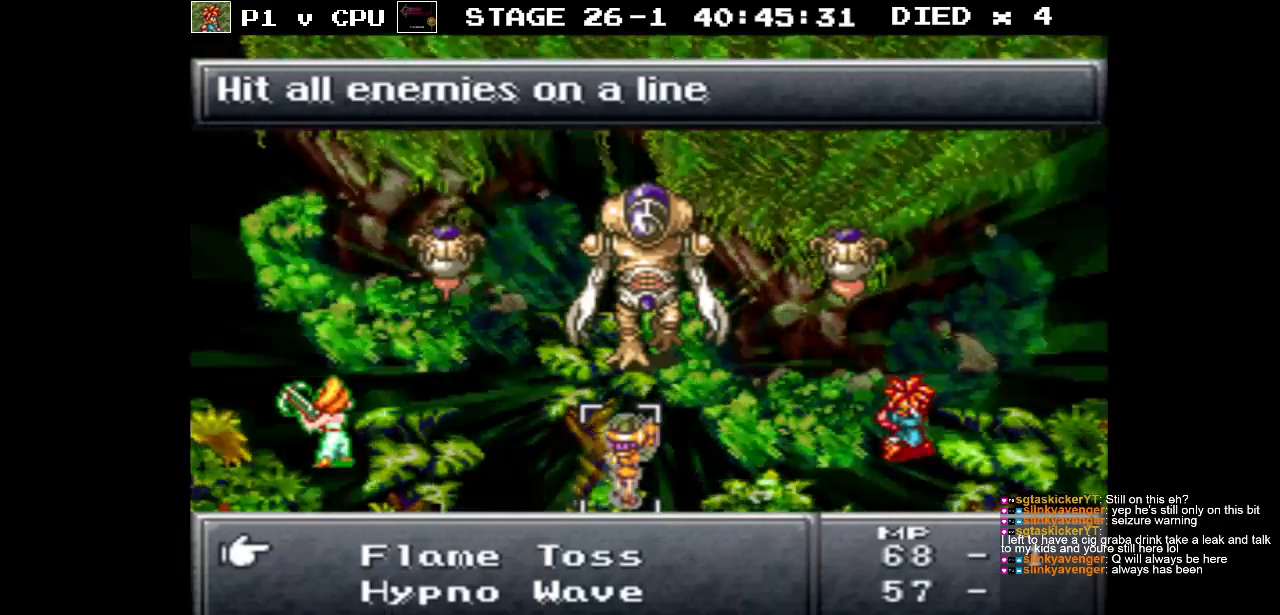
{"buttons": ["B"], "events": [[500, "B", "down"]]}
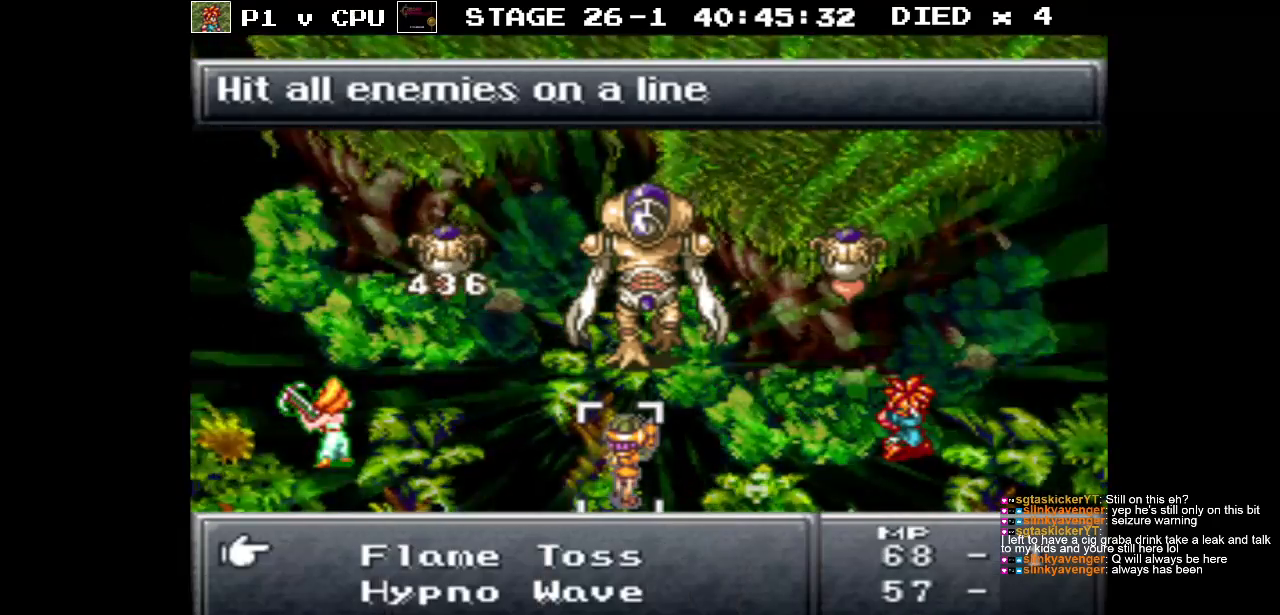
{"buttons": [], "events": [[133, "B", "up"], [333, "DPAD_UP", "down"], [433, "DPAD_UP", "up"]]}
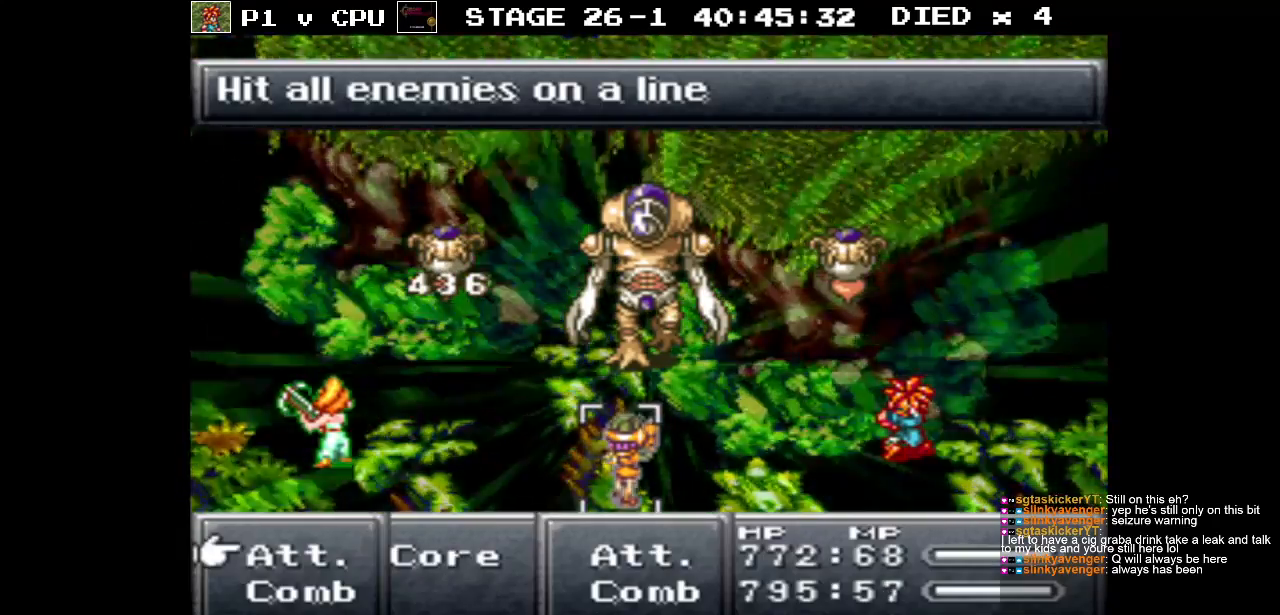
{"buttons": [], "events": [[50, "A", "down"], [167, "A", "up"]]}
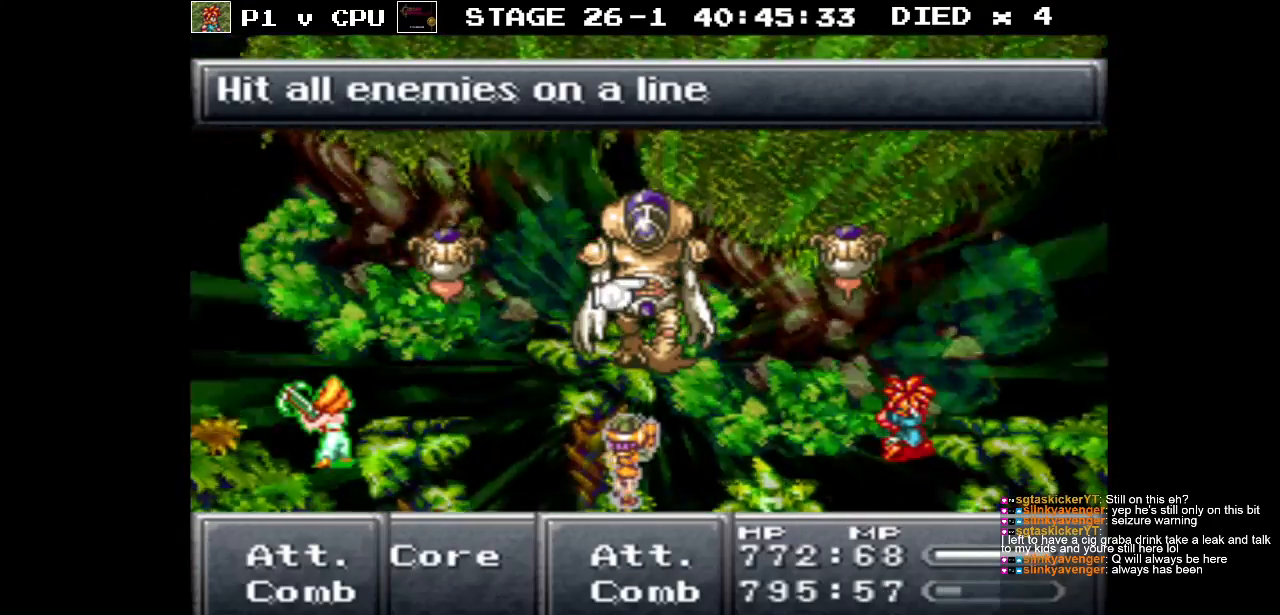
{"buttons": [], "events": [[33, "DPAD_LEFT", "down"], [133, "DPAD_LEFT", "up"], [400, "DPAD_LEFT", "down"], [500, "DPAD_LEFT", "up"]]}
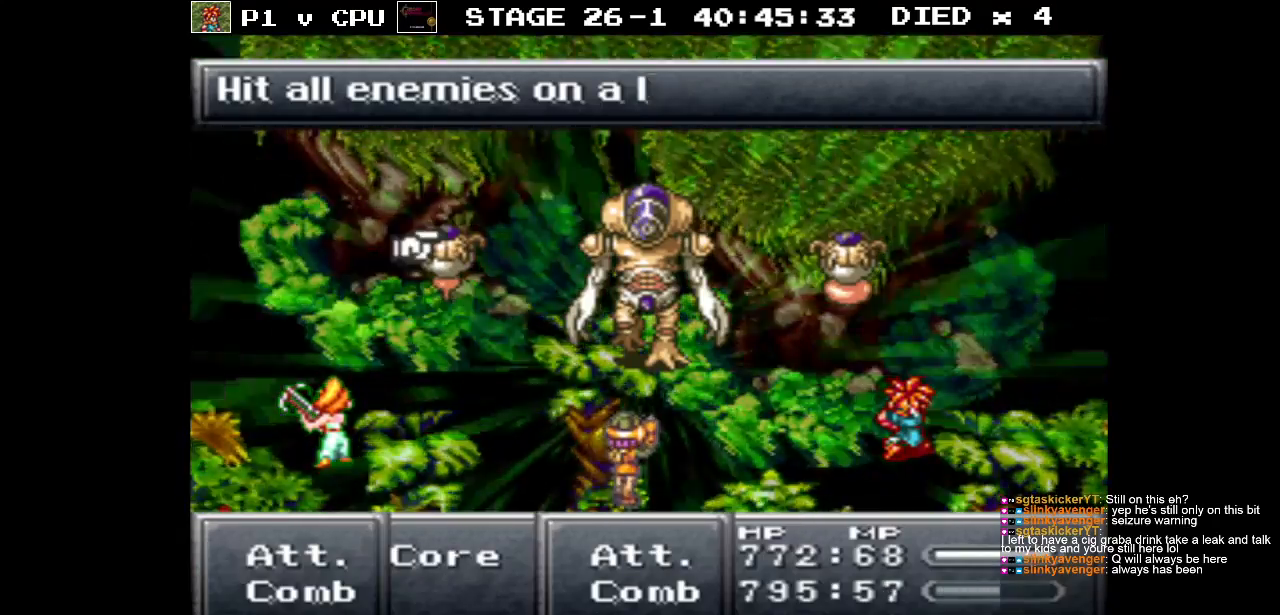
{"buttons": [], "events": [[283, "A", "down"], [417, "A", "up"]]}
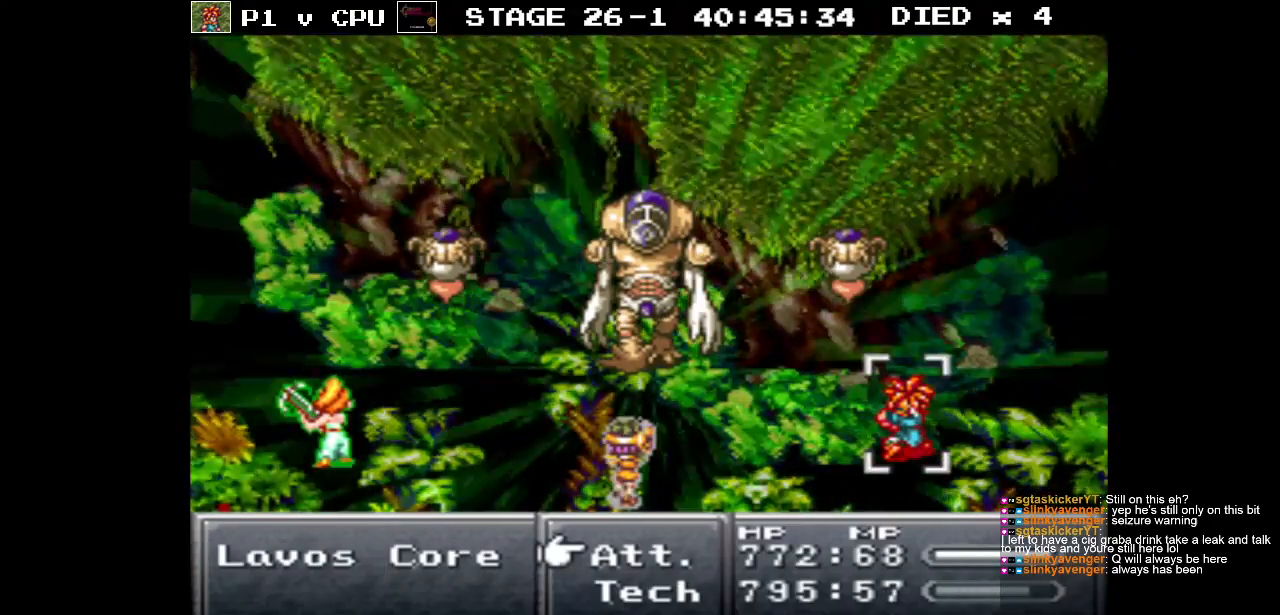
{"buttons": [], "events": []}
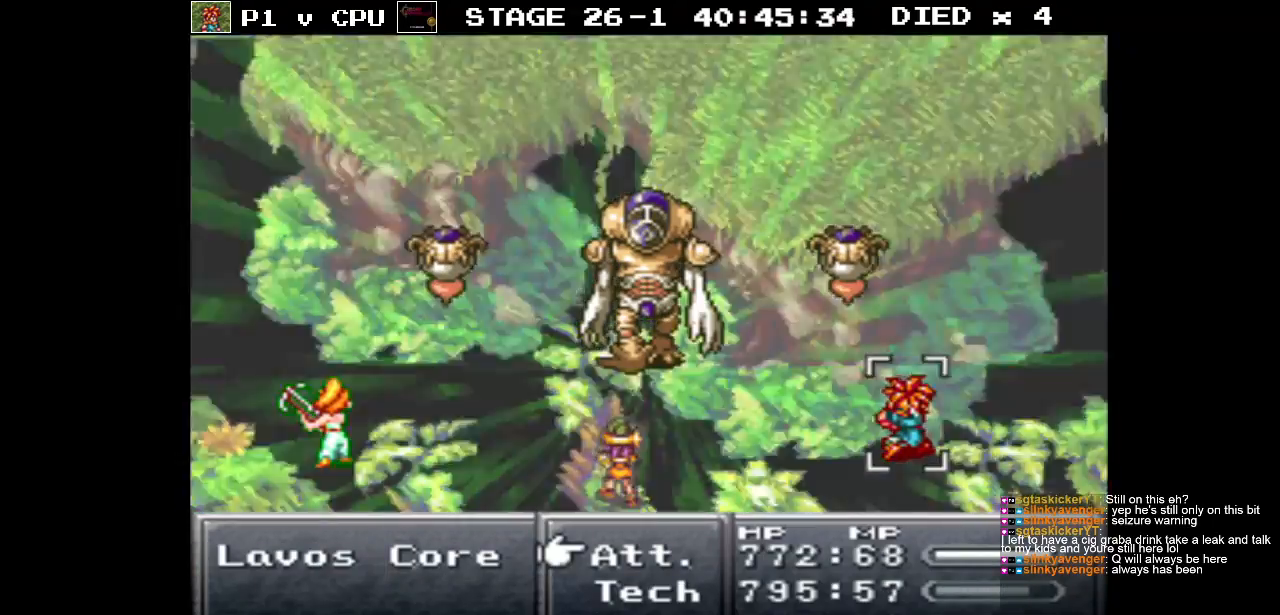
{"buttons": ["A"], "events": [[233, "DPAD_DOWN", "down"], [333, "DPAD_DOWN", "up"], [483, "A", "down"]]}
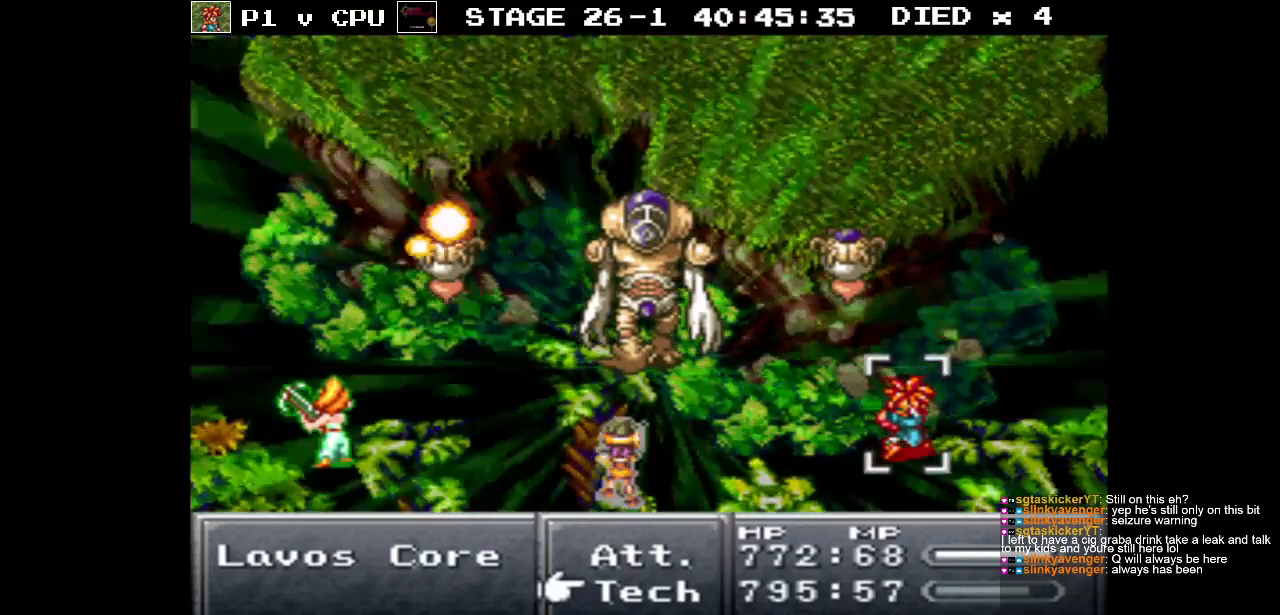
{"buttons": ["DPAD_DOWN"], "events": [[100, "A", "up"], [250, "DPAD_DOWN", "down"]]}
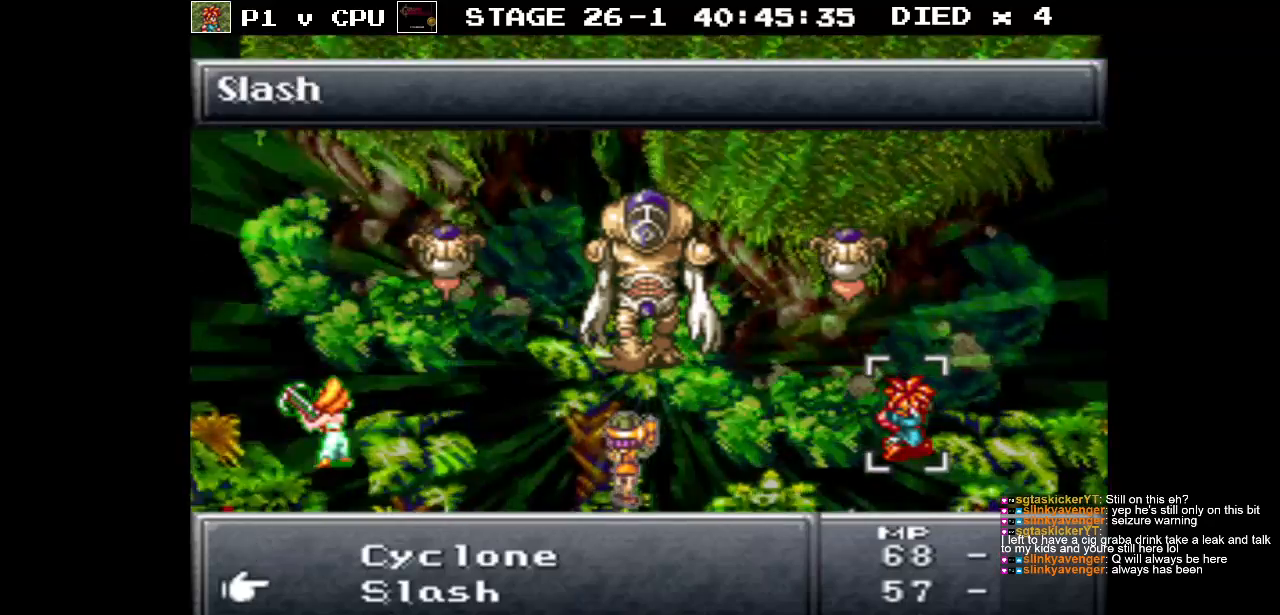
{"buttons": [], "events": [[200, "DPAD_DOWN", "up"]]}
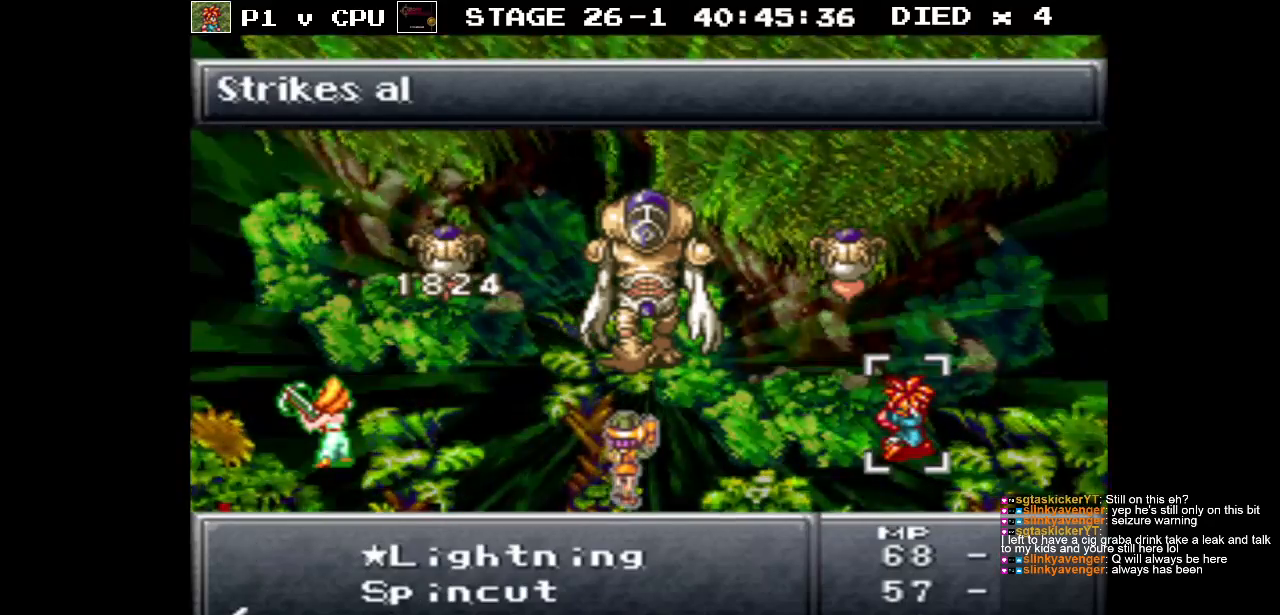
{"buttons": [], "events": [[200, "DPAD_DOWN", "down"], [317, "DPAD_DOWN", "up"]]}
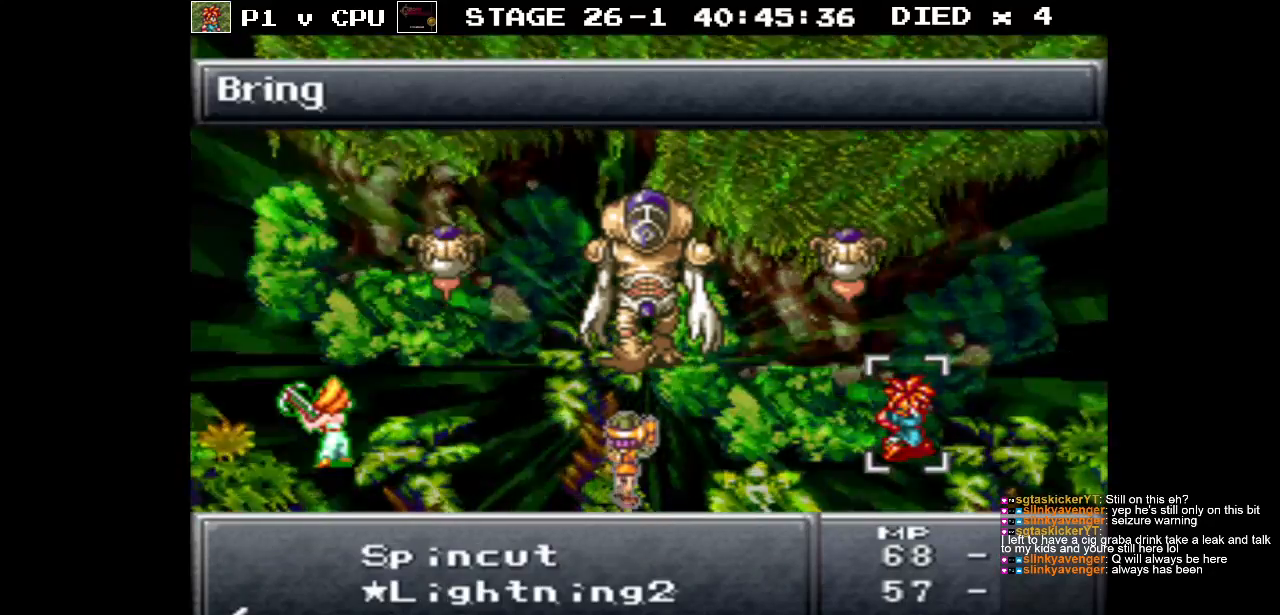
{"buttons": [], "events": [[333, "DPAD_DOWN", "down"], [450, "DPAD_DOWN", "up"]]}